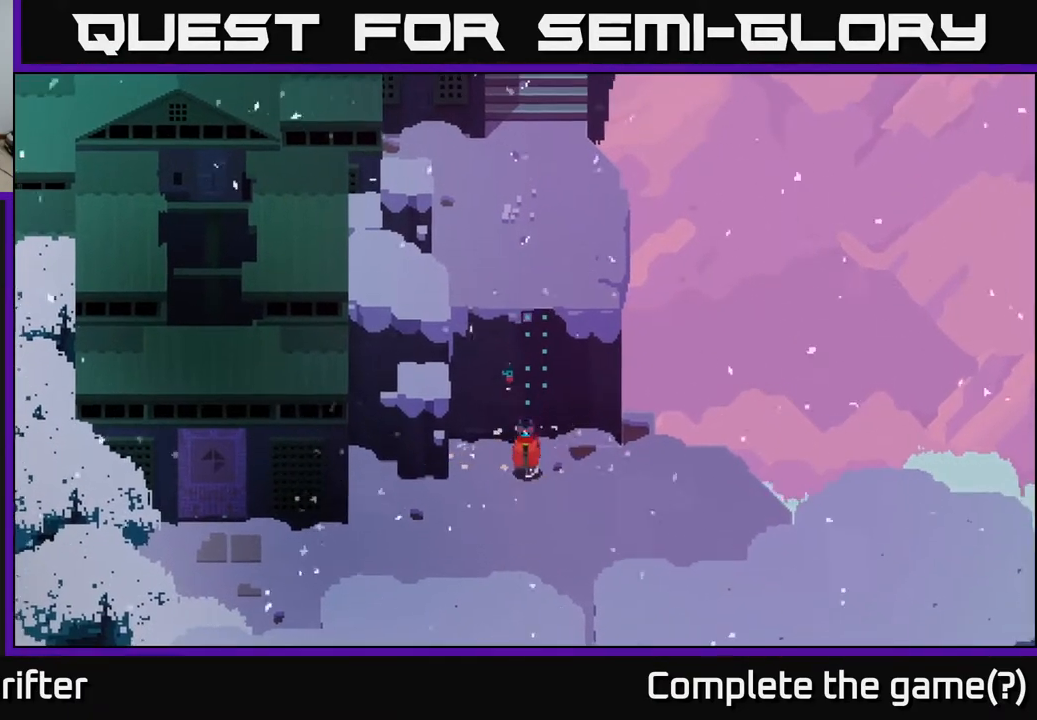
Gameplay with a controller (Xbox layout); each line is a JSON object with the inputs held at the frame after it. "events" lists button and stick changes between this image and that frame as [ms after this image, input, new state], when the widget could be followed in between.
{"buttons": [], "left_stick": "down-left", "right_stick": "center", "events": [[183, "left_stick", "down-left"]]}
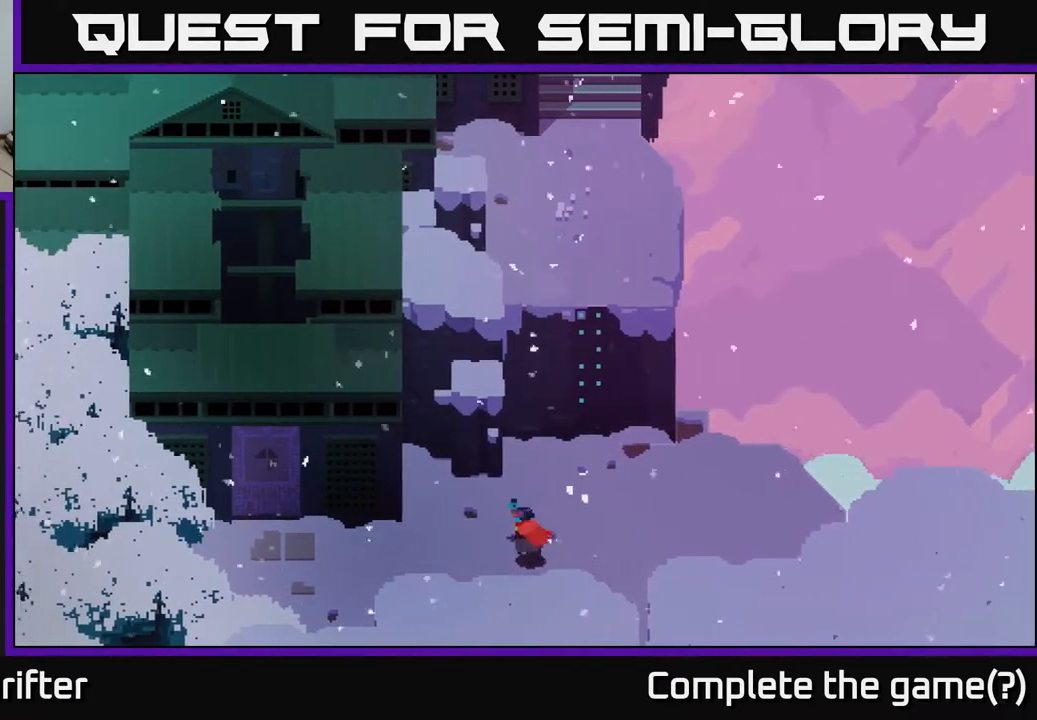
{"buttons": [], "left_stick": "left", "right_stick": "center", "events": [[250, "left_stick", "left"]]}
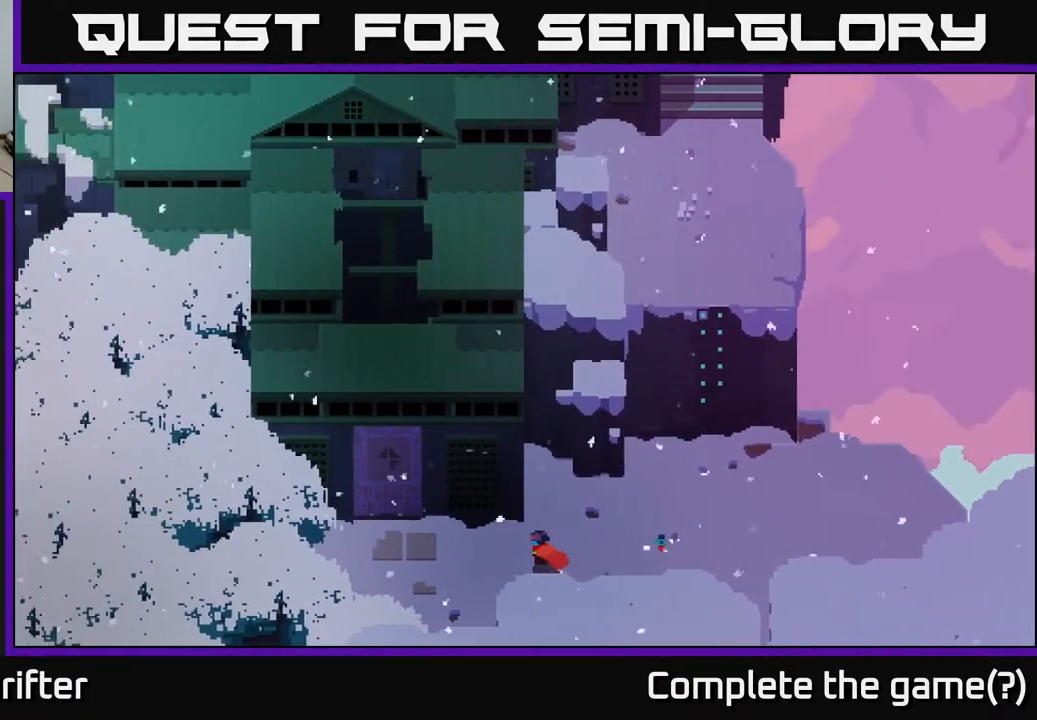
{"buttons": [], "left_stick": "left", "right_stick": "center", "events": []}
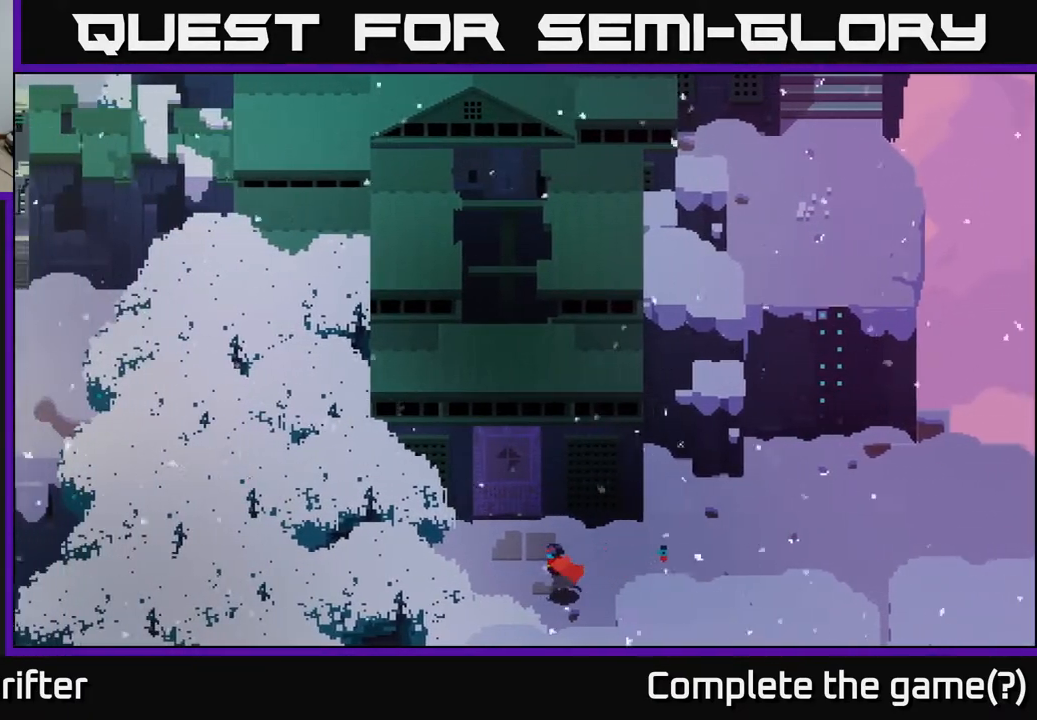
{"buttons": [], "left_stick": "up", "right_stick": "center", "events": [[183, "left_stick", "up-left"], [333, "left_stick", "up"]]}
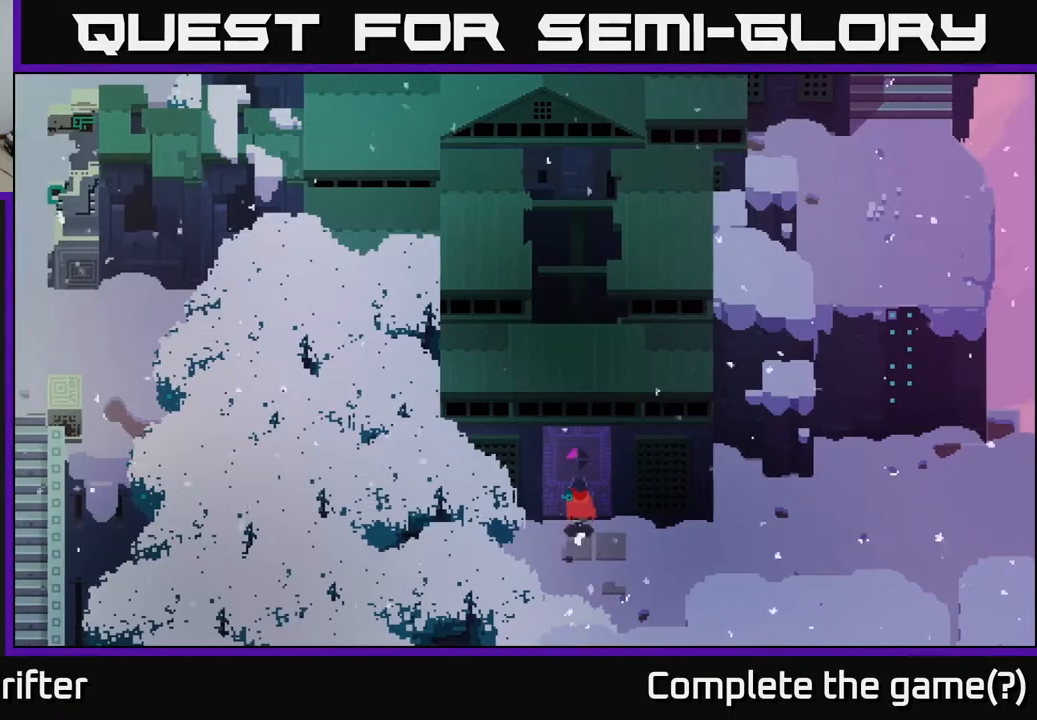
{"buttons": [], "left_stick": "center", "right_stick": "center", "events": [[117, "left_stick", "center"]]}
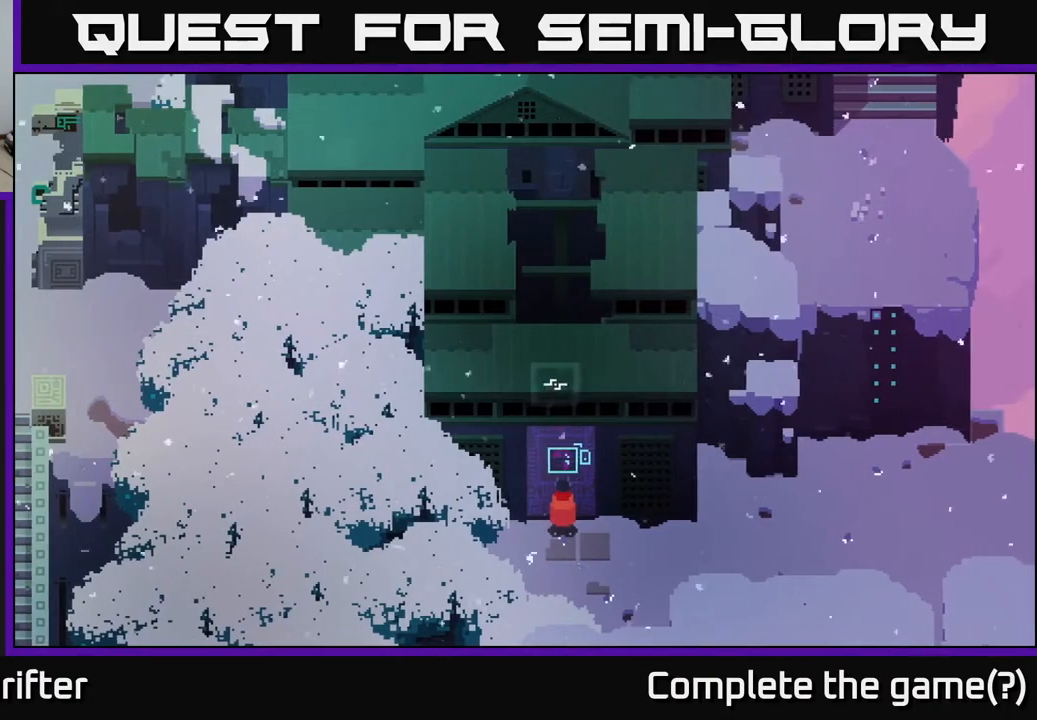
{"buttons": ["Y"], "left_stick": "center", "right_stick": "center", "events": [[483, "Y", "down"]]}
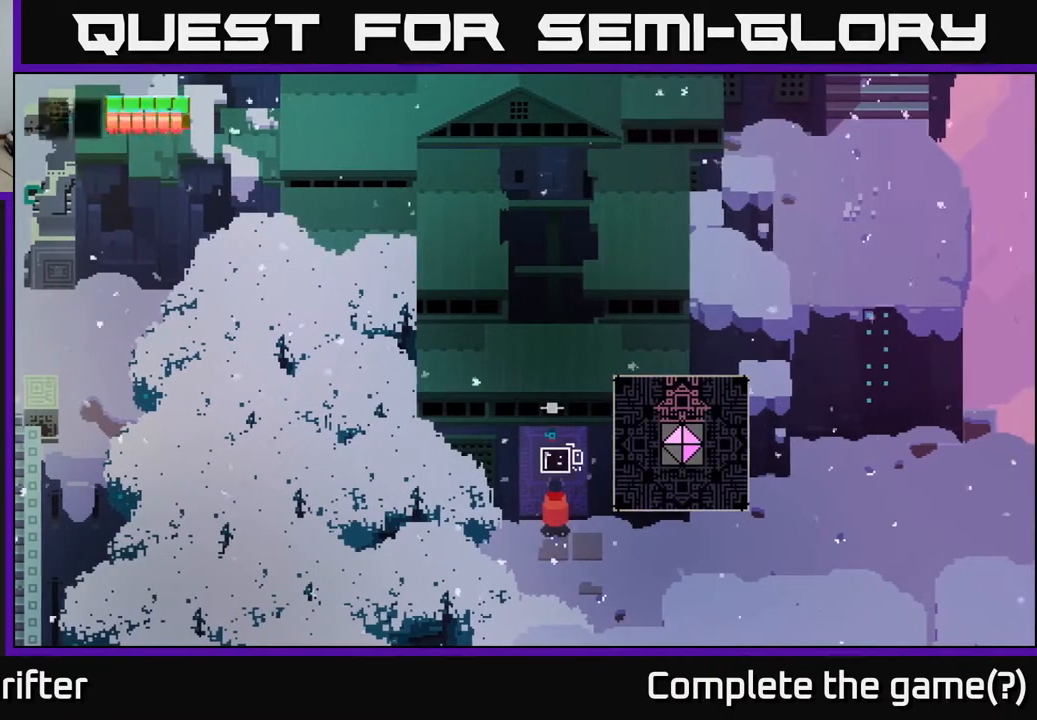
{"buttons": ["Y"], "left_stick": "center", "right_stick": "center", "events": []}
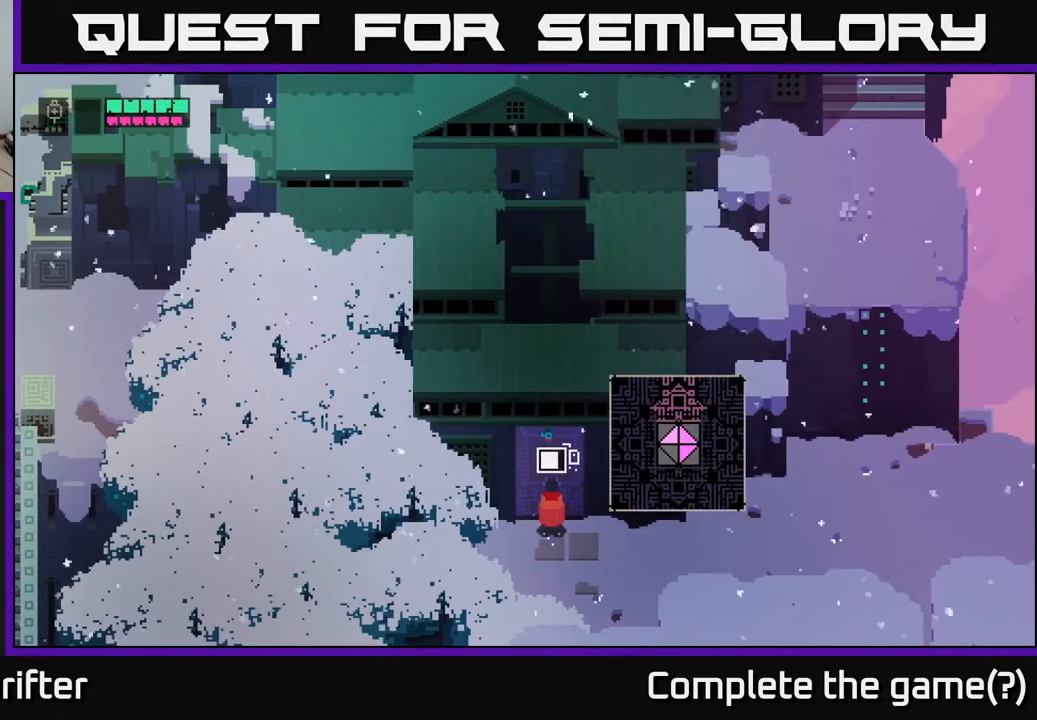
{"buttons": ["Y"], "left_stick": "center", "right_stick": "center", "events": []}
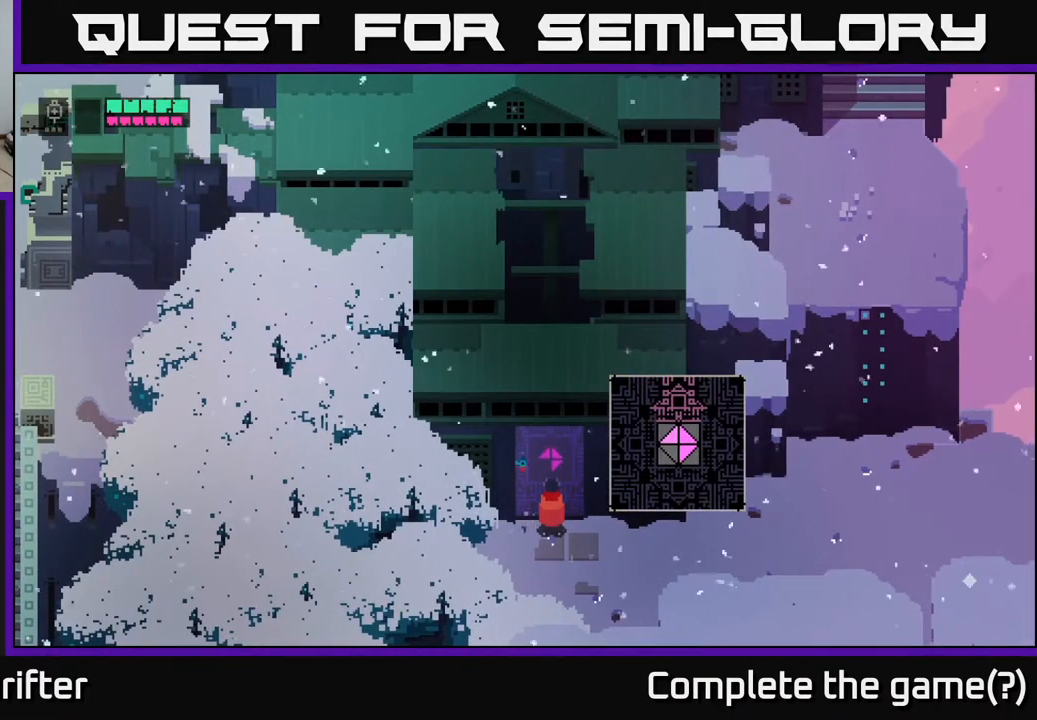
{"buttons": [], "left_stick": "center", "right_stick": "center", "events": [[83, "Y", "up"]]}
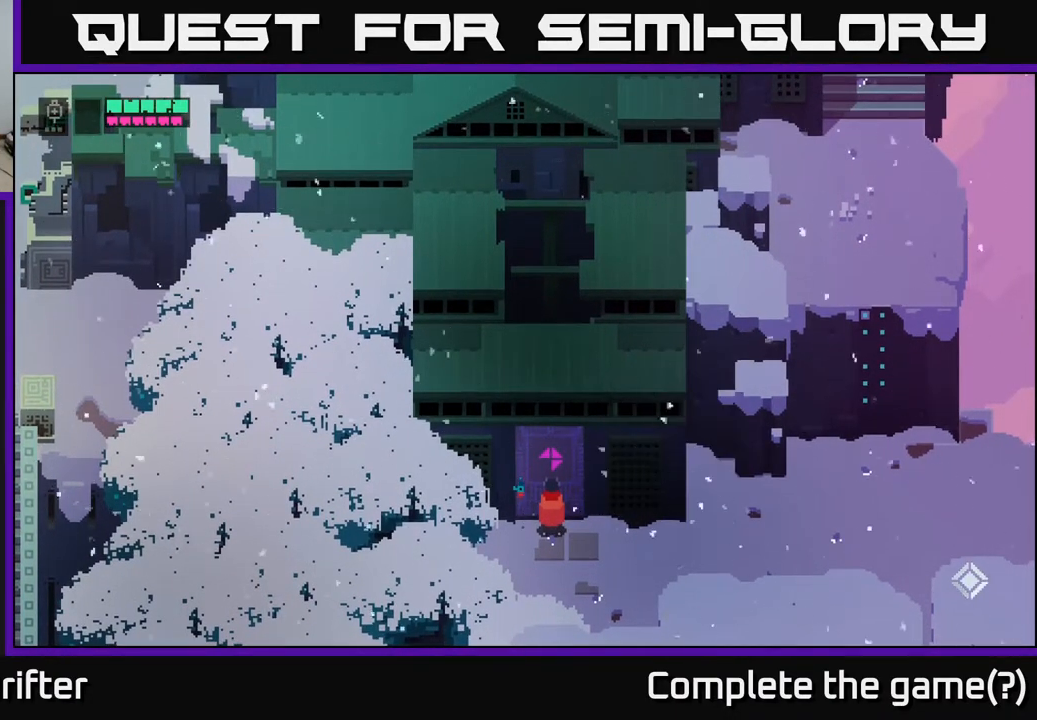
{"buttons": [], "left_stick": "center", "right_stick": "center", "events": []}
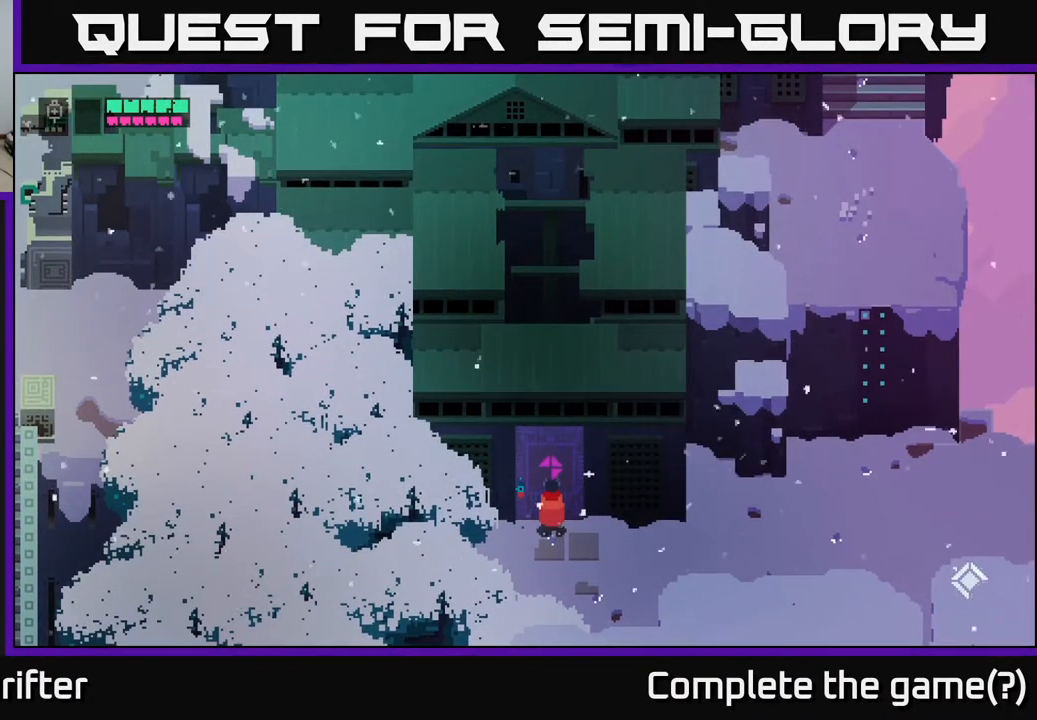
{"buttons": [], "left_stick": "center", "right_stick": "center", "events": []}
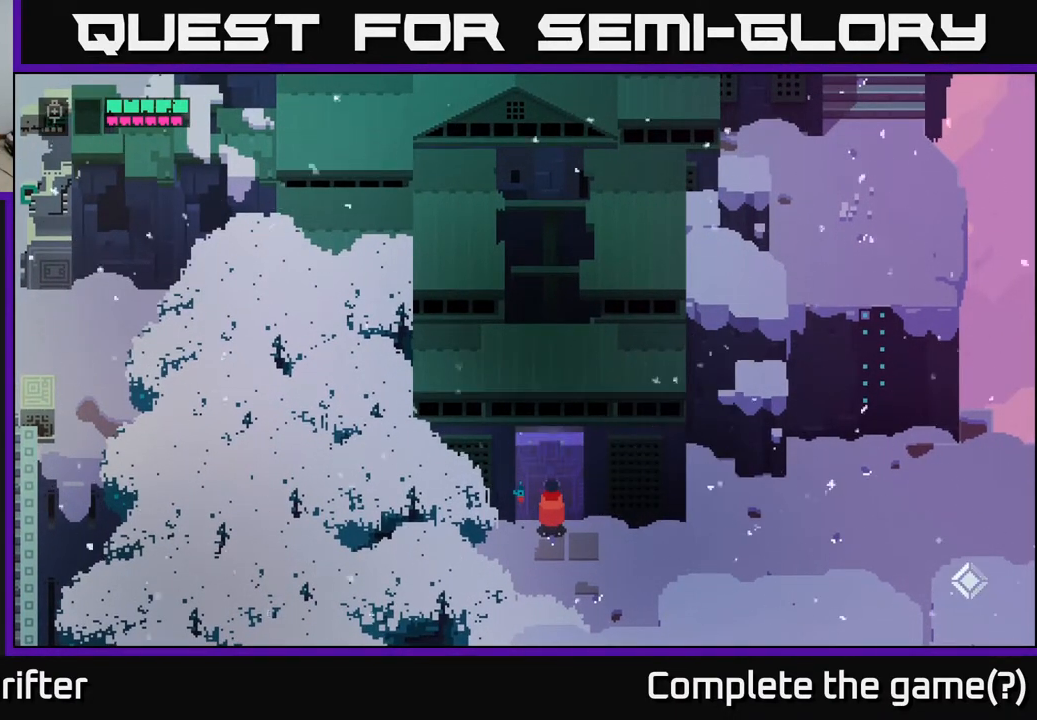
{"buttons": [], "left_stick": "center", "right_stick": "center", "events": []}
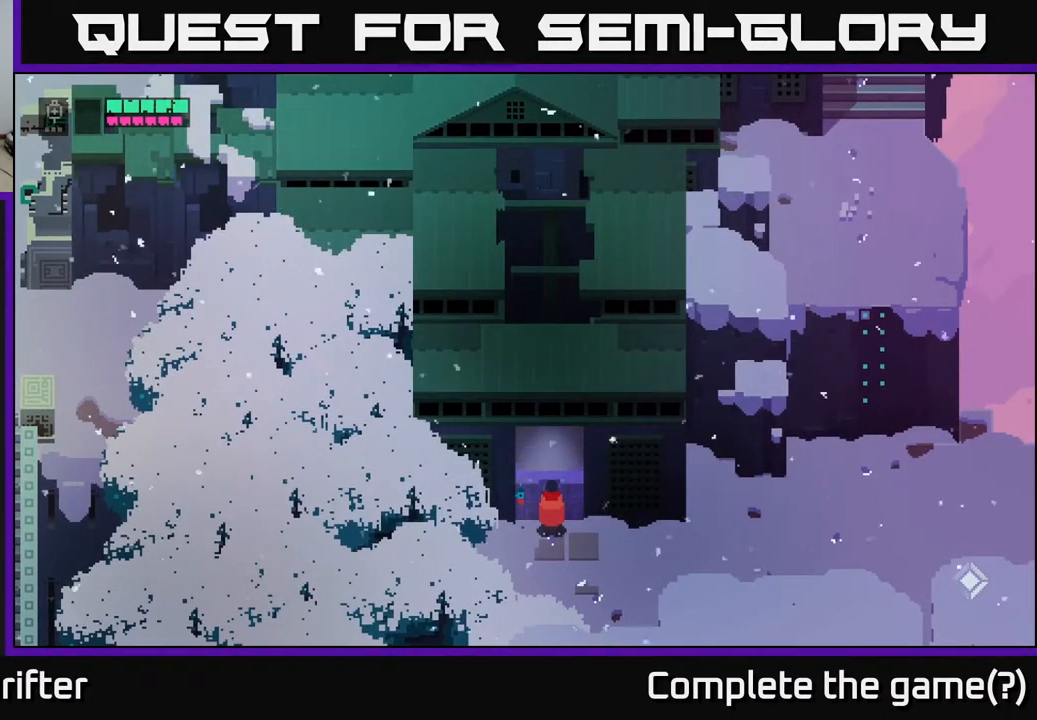
{"buttons": [], "left_stick": "center", "right_stick": "center", "events": []}
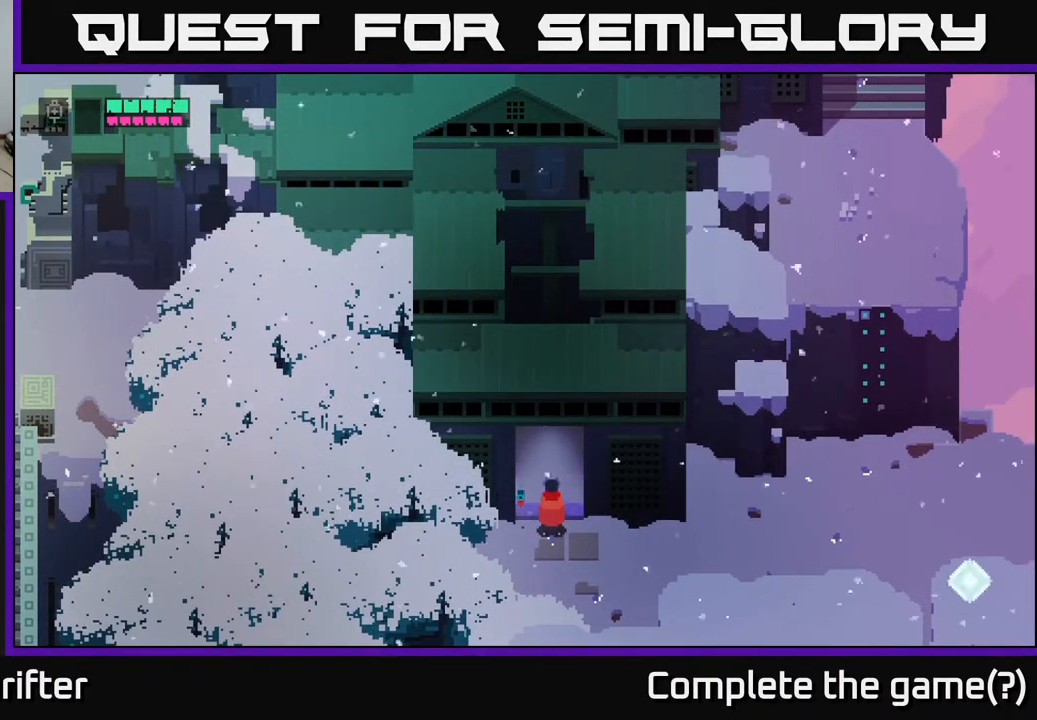
{"buttons": [], "left_stick": "up", "right_stick": "center", "events": [[217, "left_stick", "up"]]}
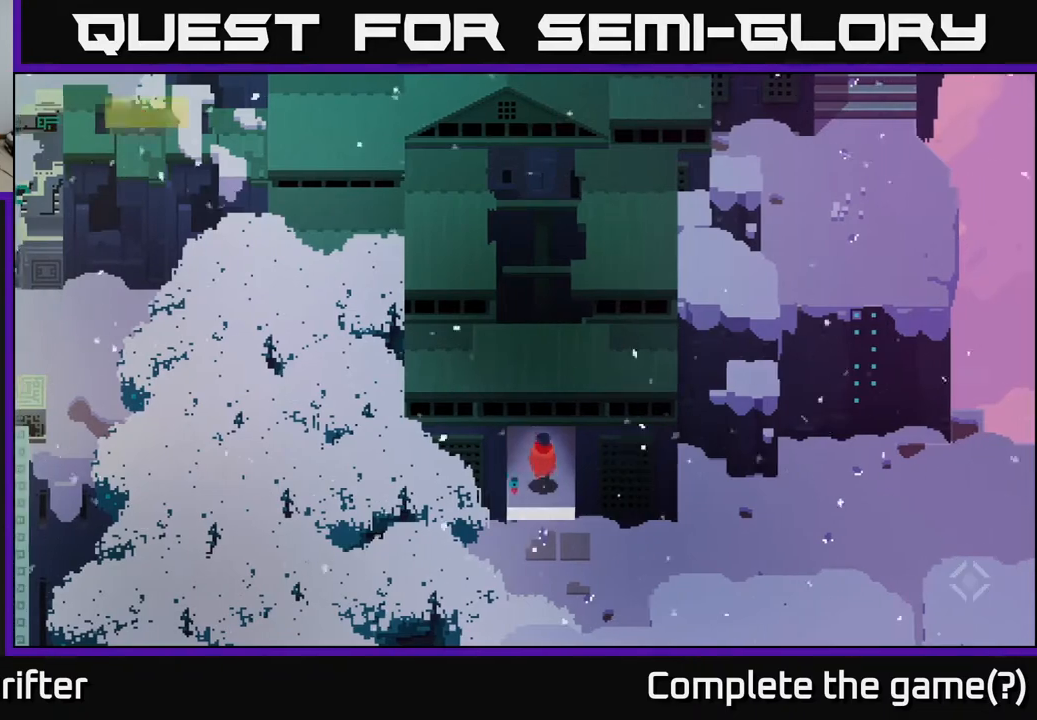
{"buttons": [], "left_stick": "up", "right_stick": "center", "events": []}
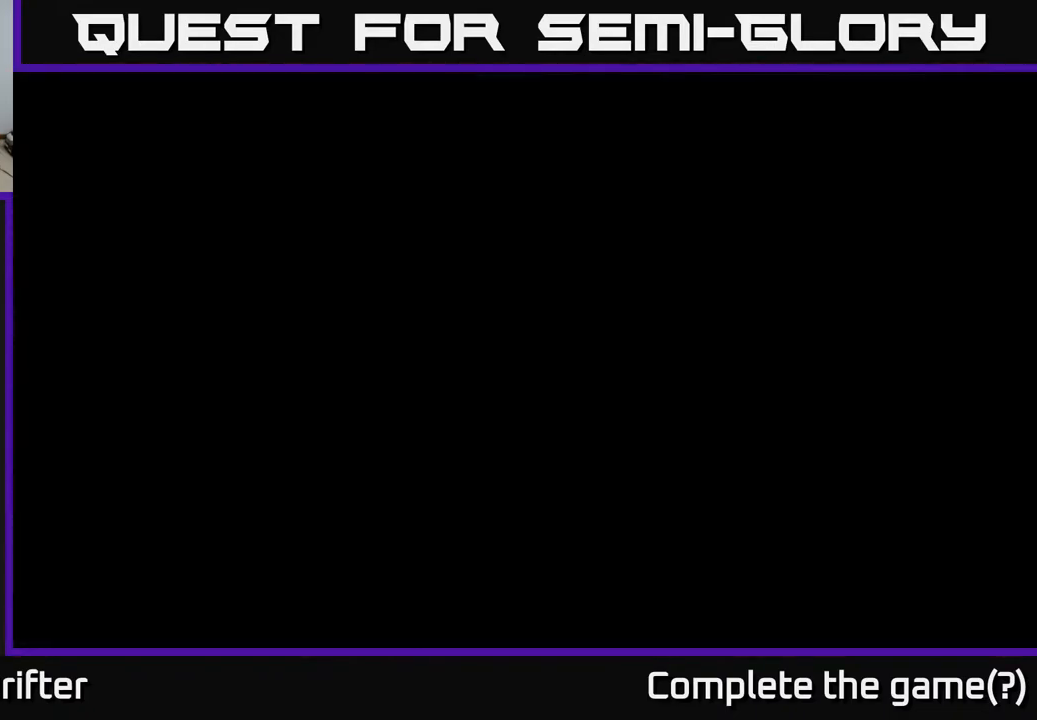
{"buttons": [], "left_stick": "center", "right_stick": "center", "events": [[250, "left_stick", "center"]]}
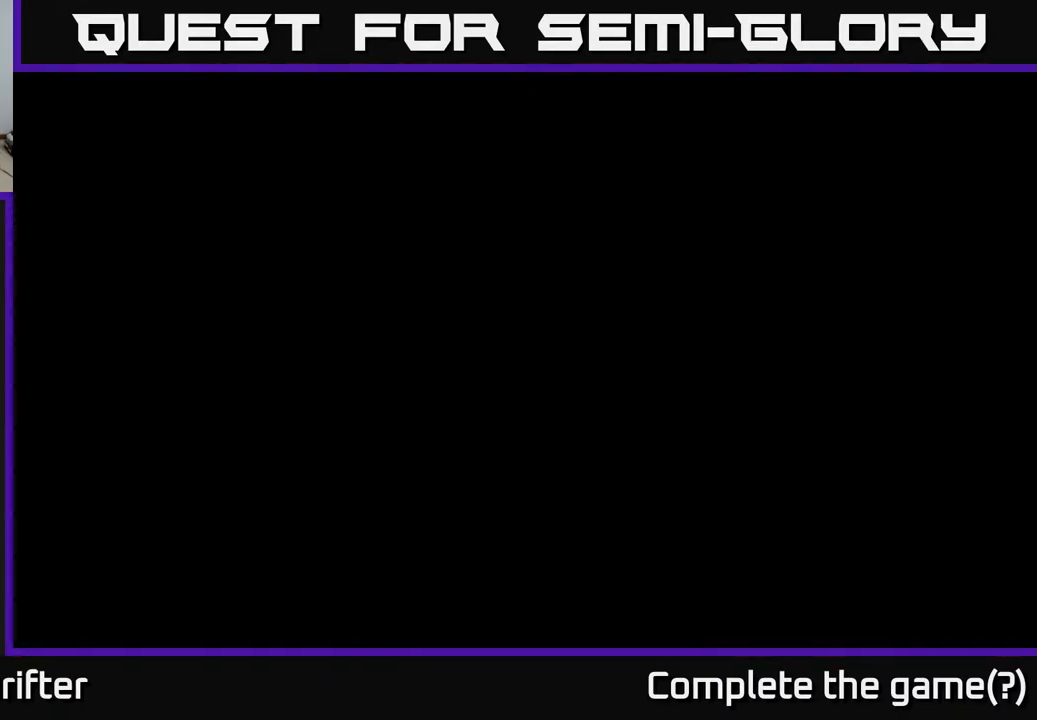
{"buttons": [], "left_stick": "center", "right_stick": "center", "events": []}
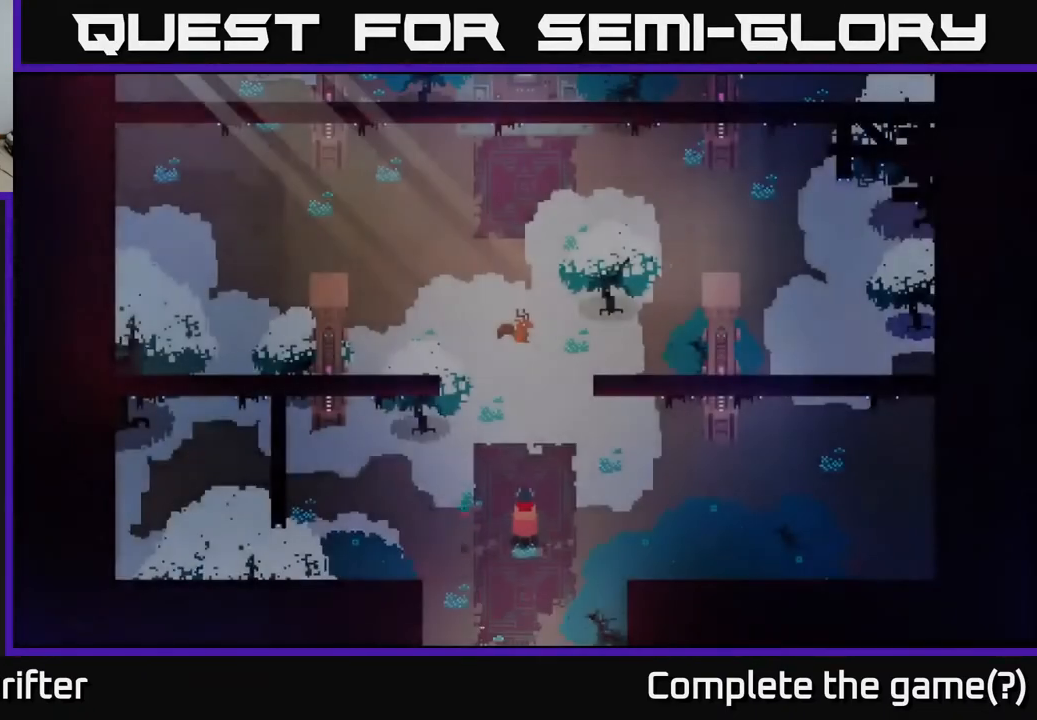
{"buttons": ["SELECT"], "left_stick": "center", "right_stick": "center", "events": [[400, "SELECT", "down"]]}
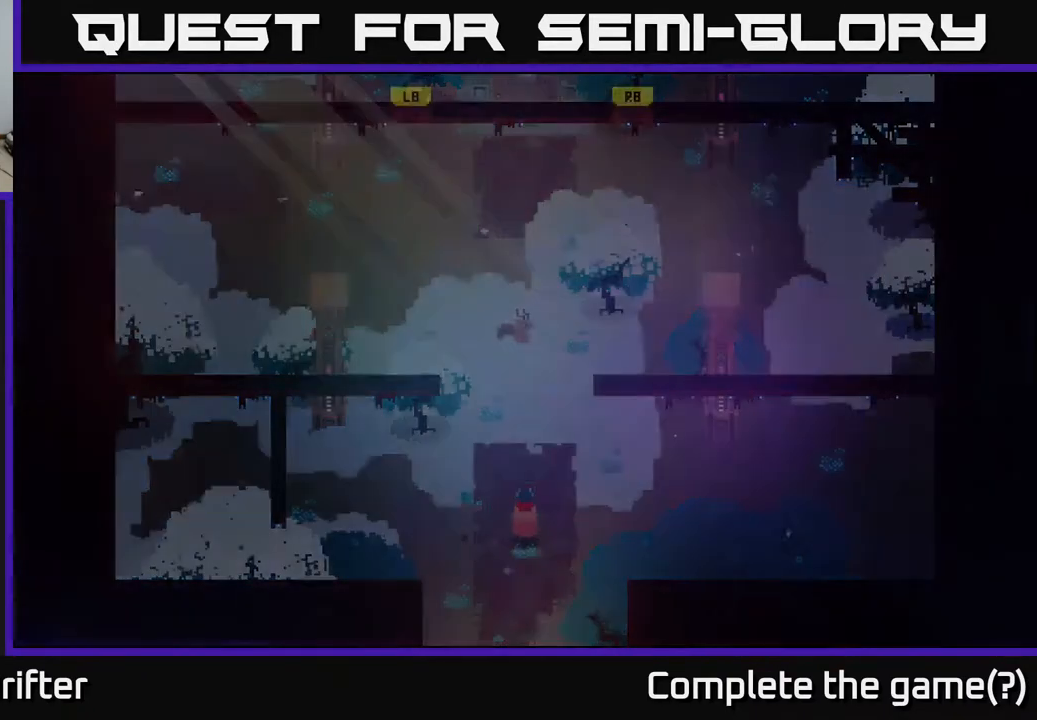
{"buttons": [], "left_stick": "center", "right_stick": "center", "events": [[67, "SELECT", "up"]]}
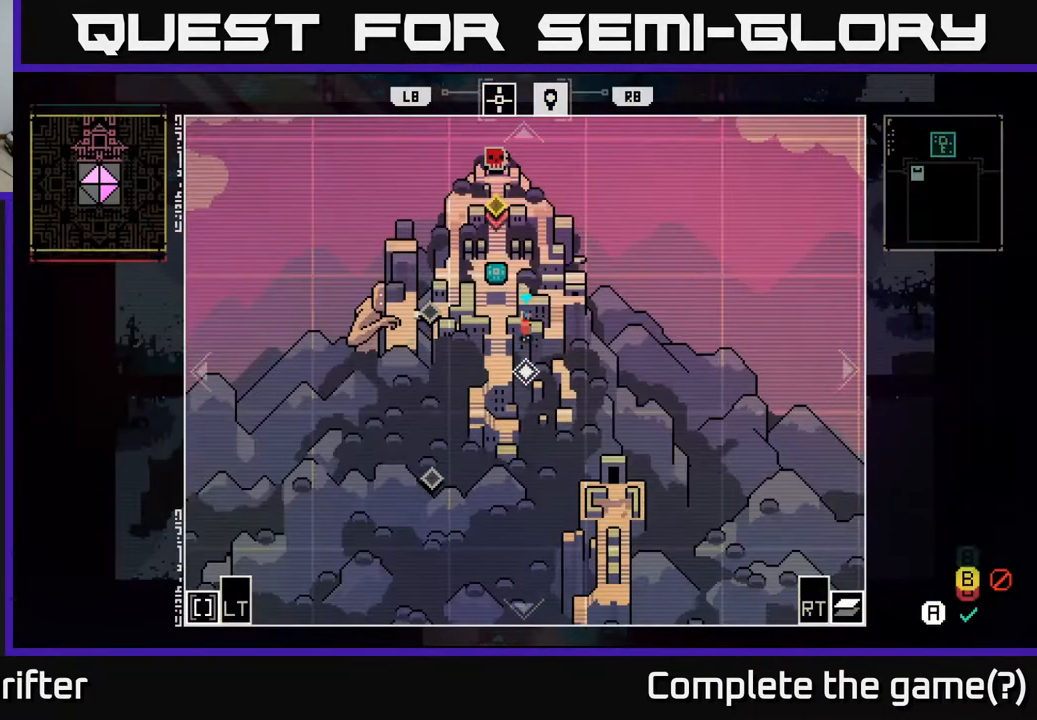
{"buttons": [], "left_stick": "center", "right_stick": "center", "events": []}
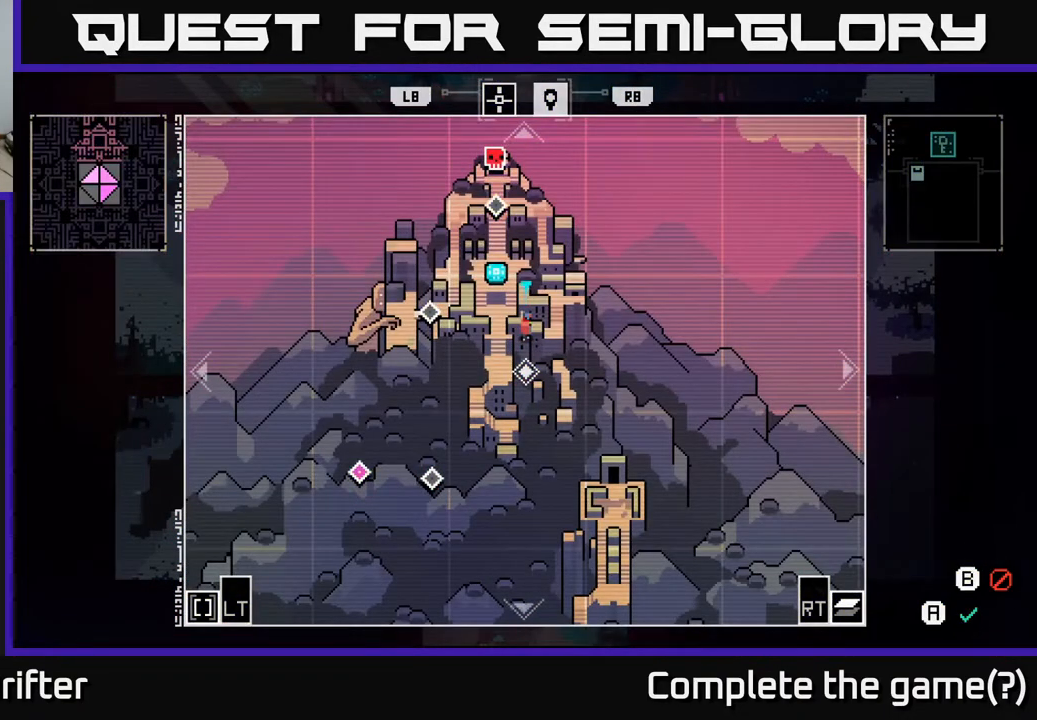
{"buttons": [], "left_stick": "center", "right_stick": "center", "events": []}
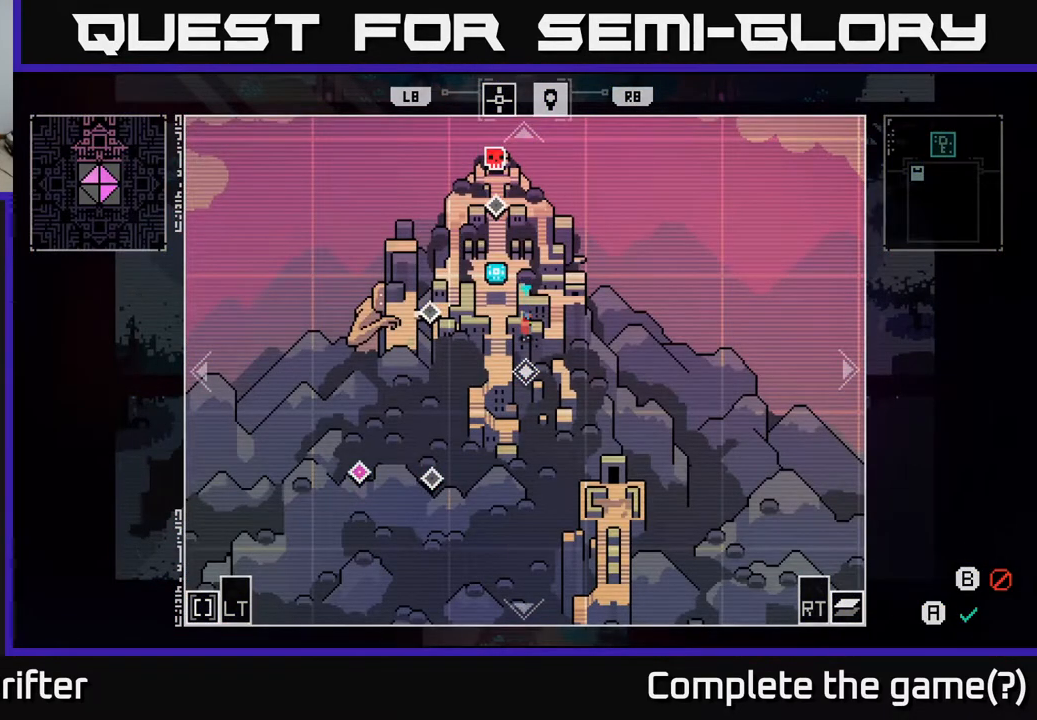
{"buttons": [], "left_stick": "down-left", "right_stick": "center", "events": [[200, "left_stick", "left"], [467, "left_stick", "down-left"]]}
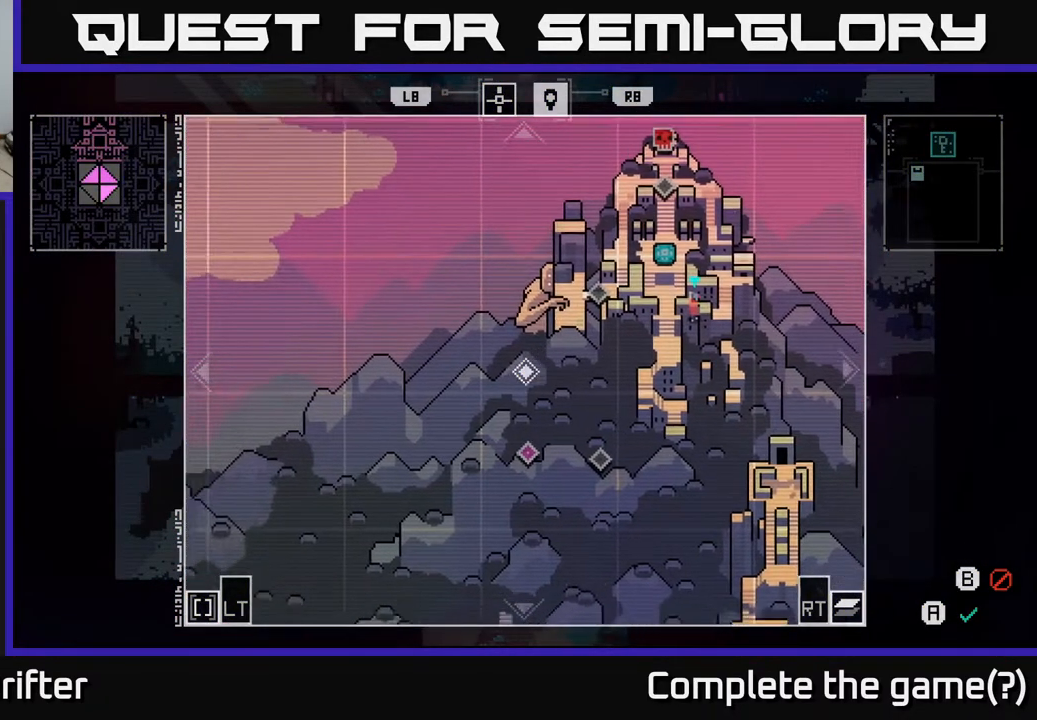
{"buttons": [], "left_stick": "left", "right_stick": "center", "events": [[167, "left_stick", "down-right"], [233, "left_stick", "right"], [383, "left_stick", "left"]]}
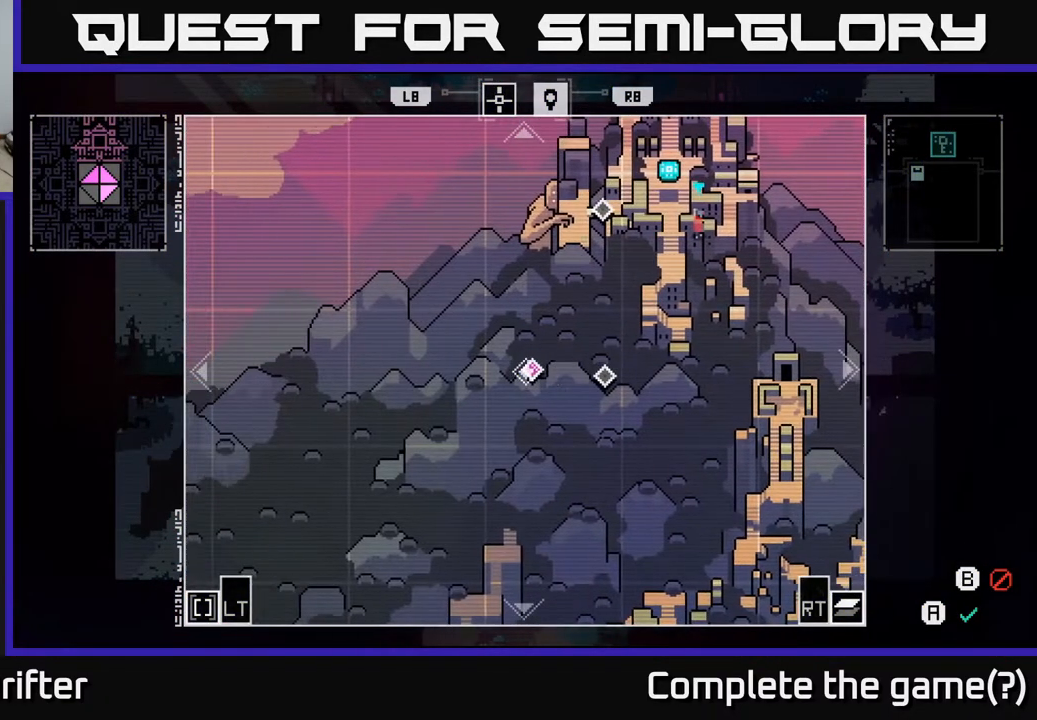
{"buttons": [], "left_stick": "center", "right_stick": "center", "events": [[17, "left_stick", "center"], [383, "left_stick", "up-right"], [467, "left_stick", "center"]]}
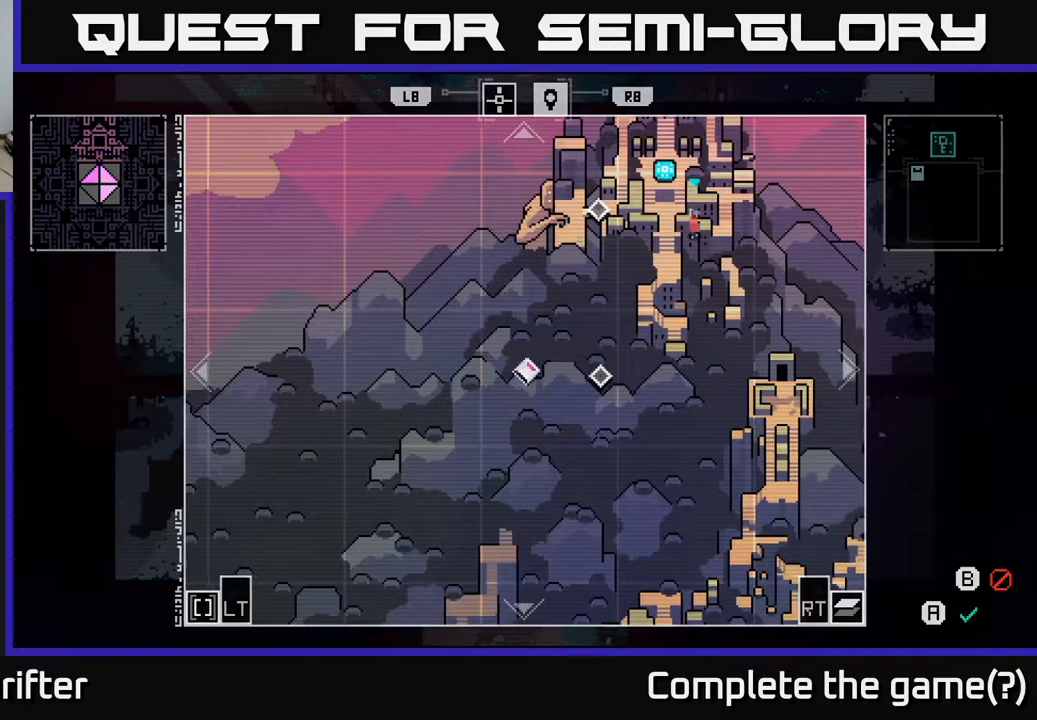
{"buttons": ["SELECT"], "left_stick": "center", "right_stick": "center", "events": [[350, "SELECT", "down"]]}
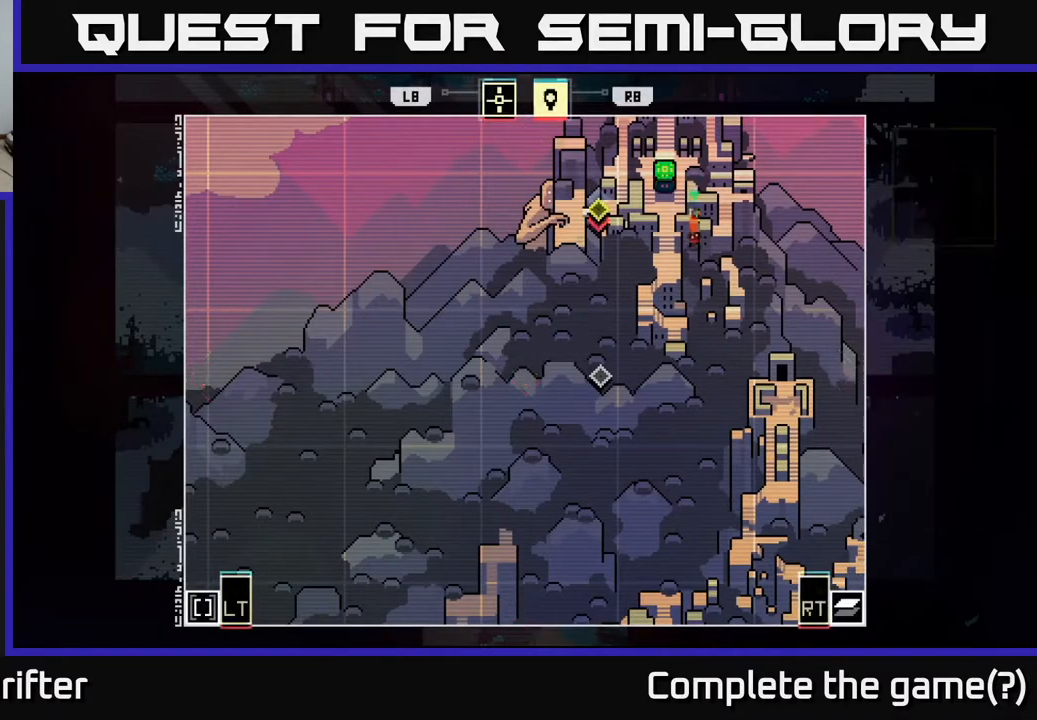
{"buttons": [], "left_stick": "up-right", "right_stick": "center", "events": [[17, "SELECT", "up"], [383, "left_stick", "up-right"]]}
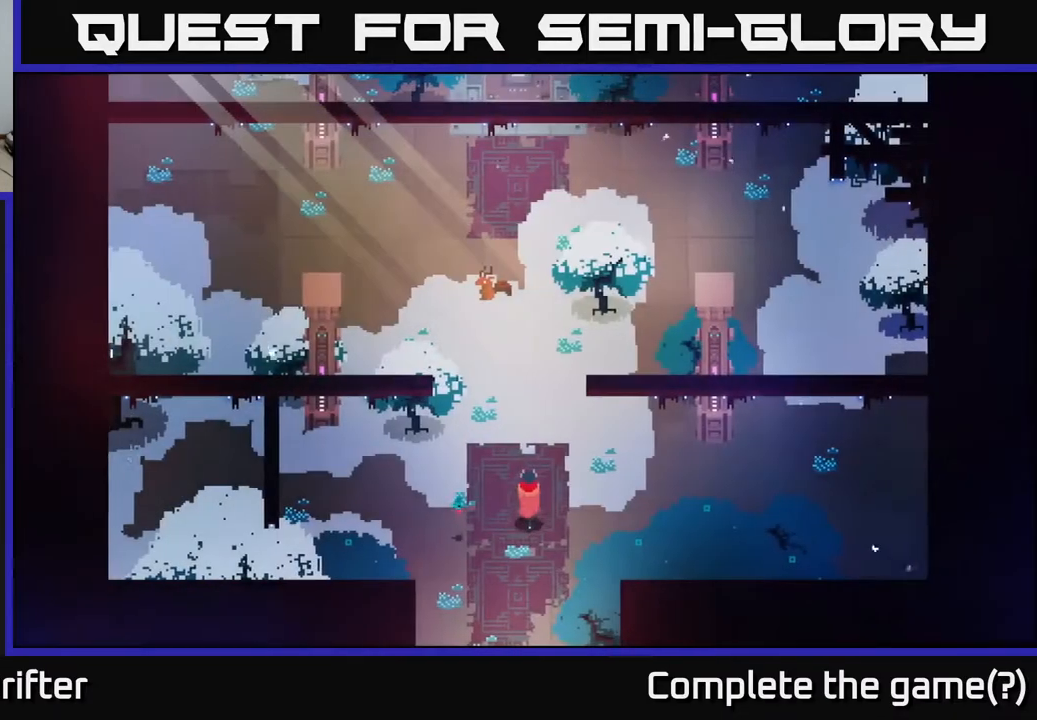
{"buttons": [], "left_stick": "up", "right_stick": "center", "events": [[283, "left_stick", "up-left"], [433, "left_stick", "up"]]}
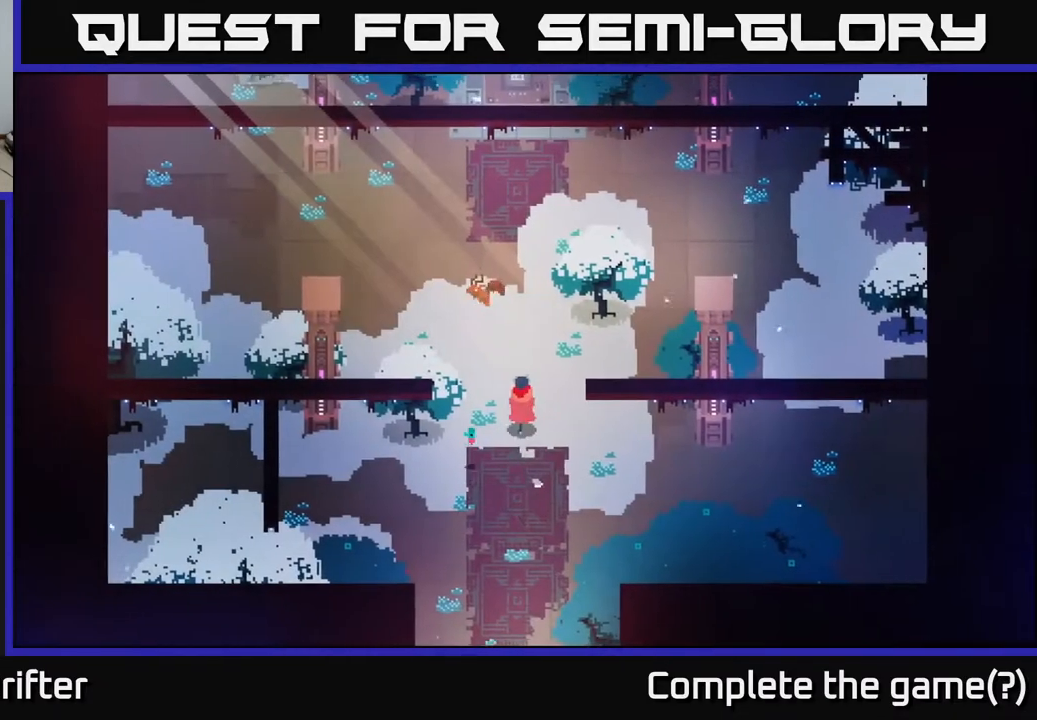
{"buttons": [], "left_stick": "up", "right_stick": "center", "events": []}